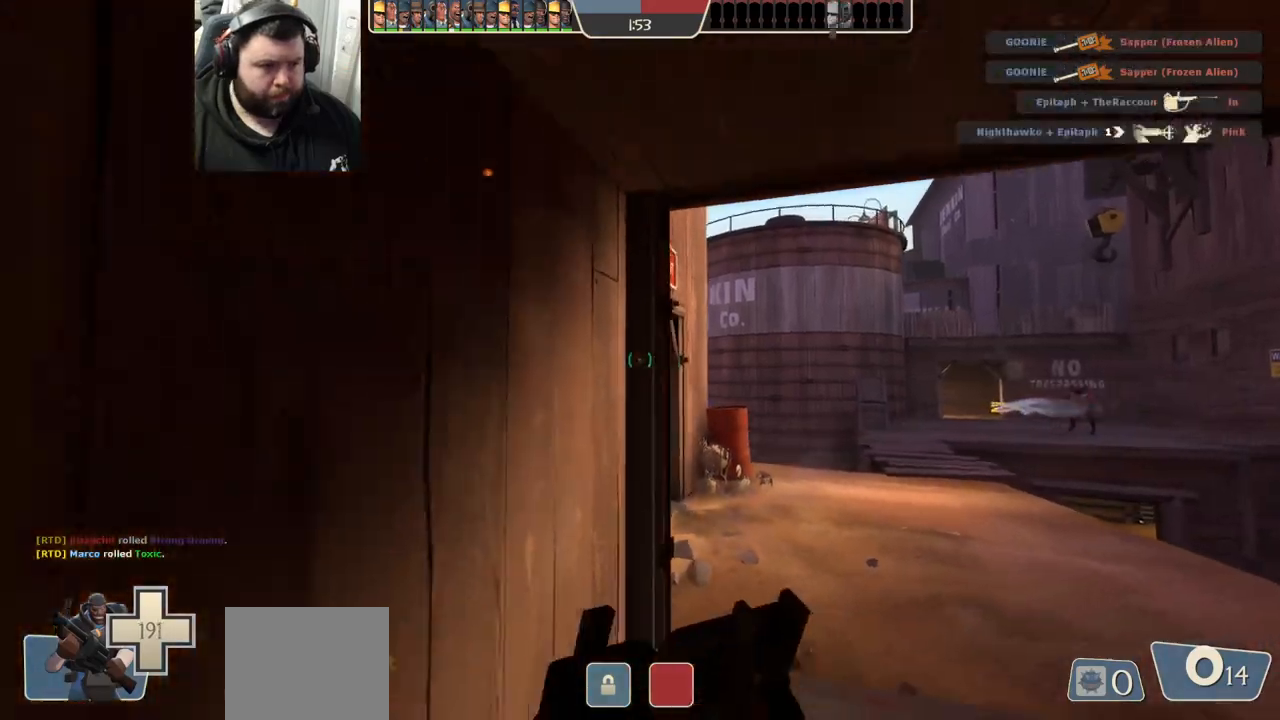
Gameplay with a controller (PlayStation layout); each line is a JSON object with the inputs held at the frame after it (dt_ms = milliseconds from this image to that frame). "events" lists button and stick changes between this image and that frame as [ms after this image, input, new state], when the widget could be followed in between.
{"dt_ms": 500, "buttons": [], "left_stick": "right", "right_stick": "right", "events": [[50, "SQUARE", "up"], [133, "SQUARE", "down"], [233, "SQUARE", "up"], [233, "left_stick", "down-right"], [433, "right_stick", "right"], [467, "left_stick", "right"]]}
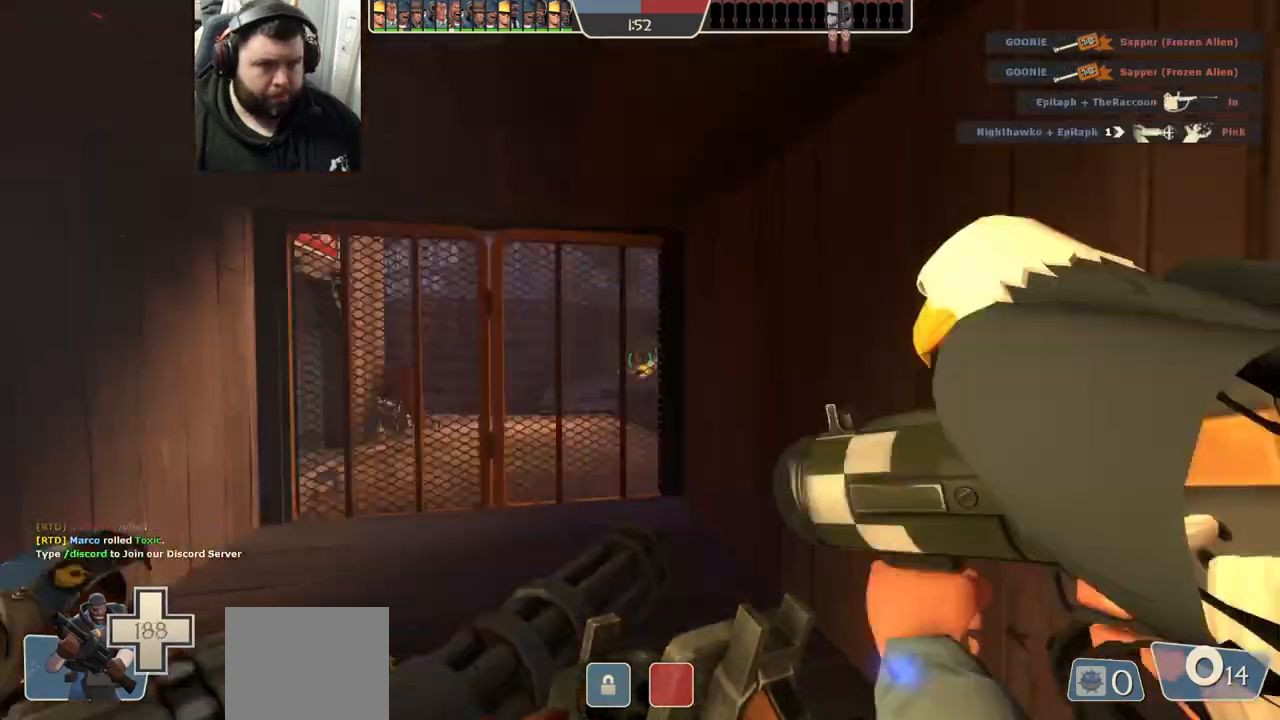
{"dt_ms": 500, "buttons": [], "left_stick": "up", "right_stick": "center", "events": [[117, "left_stick", "up-right"], [150, "right_stick", "center"], [483, "left_stick", "up"]]}
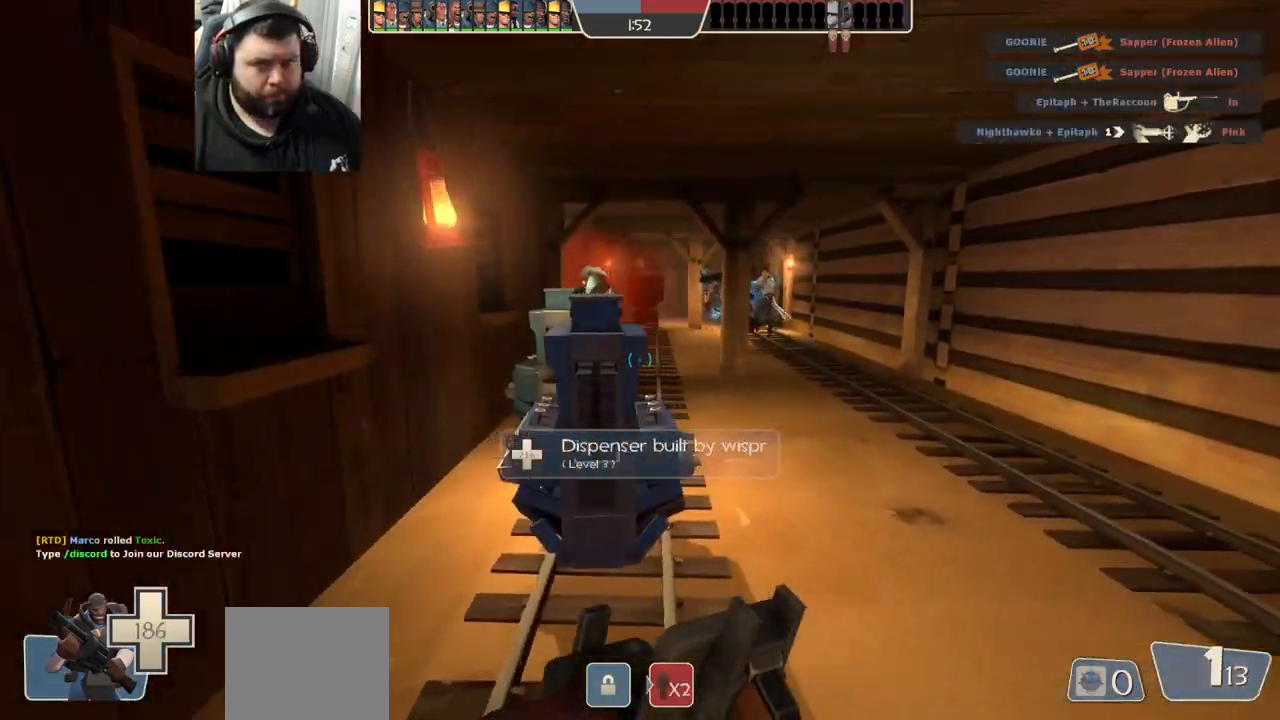
{"dt_ms": 500, "buttons": [], "left_stick": "up", "right_stick": "center", "events": []}
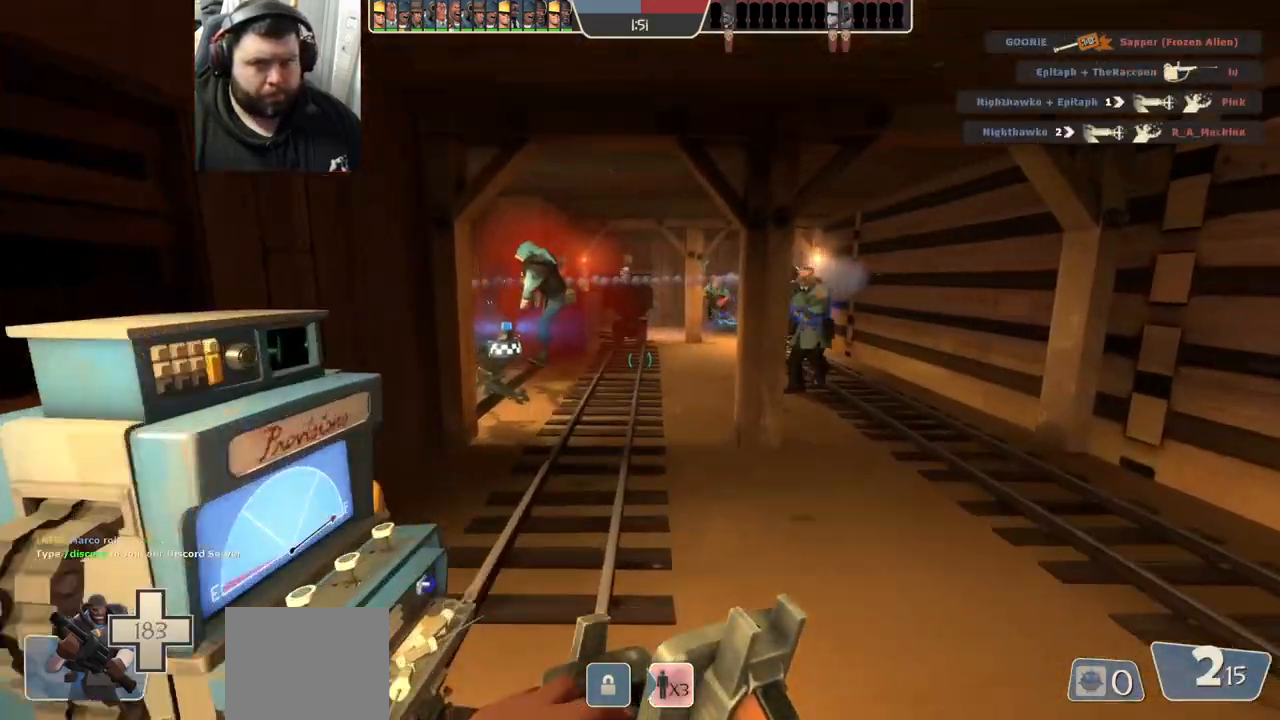
{"dt_ms": 500, "buttons": [], "left_stick": "up", "right_stick": "center", "events": []}
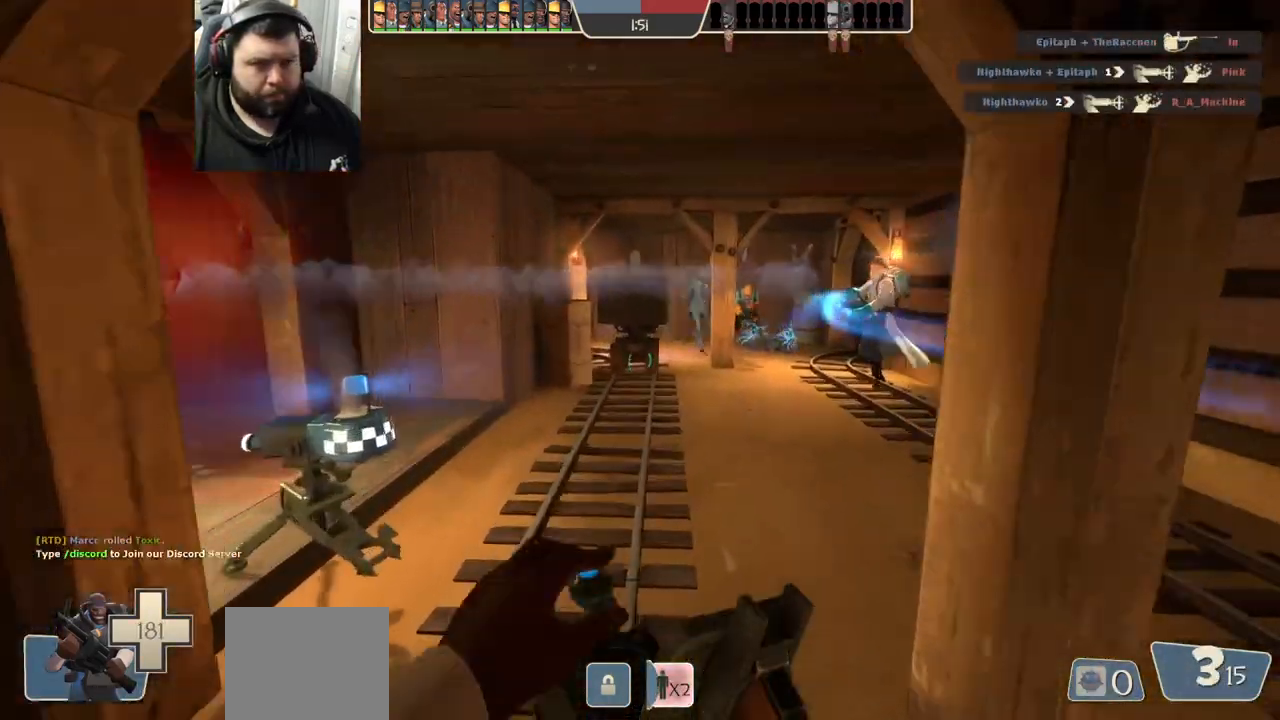
{"dt_ms": 500, "buttons": [], "left_stick": "up", "right_stick": "left", "events": [[500, "right_stick", "left"]]}
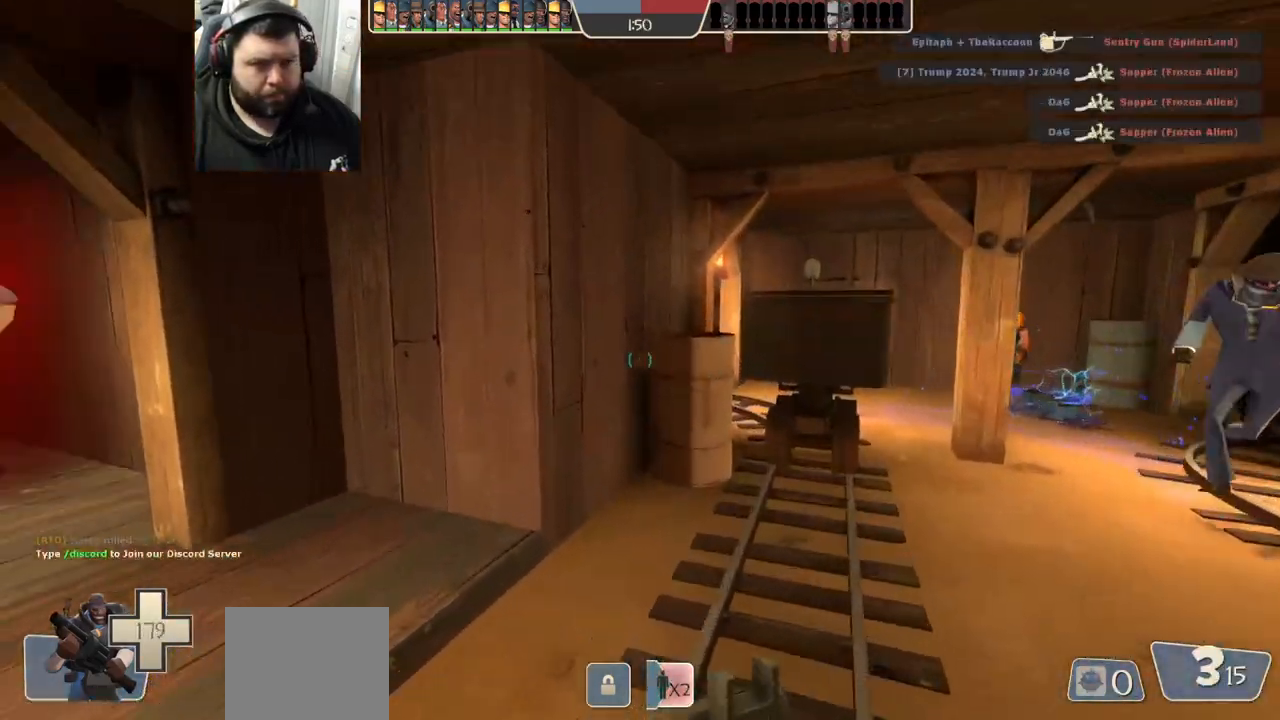
{"dt_ms": 500, "buttons": [], "left_stick": "up", "right_stick": "center", "events": [[183, "right_stick", "center"]]}
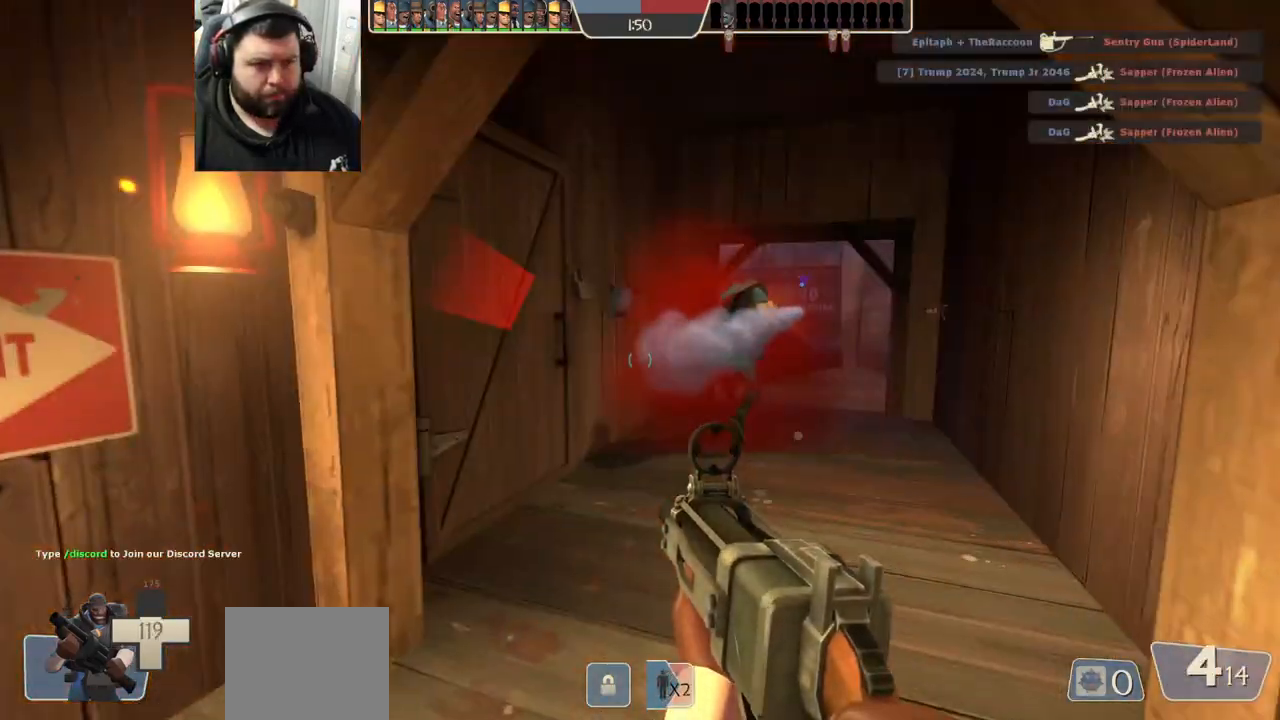
{"dt_ms": 500, "buttons": [], "left_stick": "up-right", "right_stick": "center", "events": [[500, "left_stick", "up-right"]]}
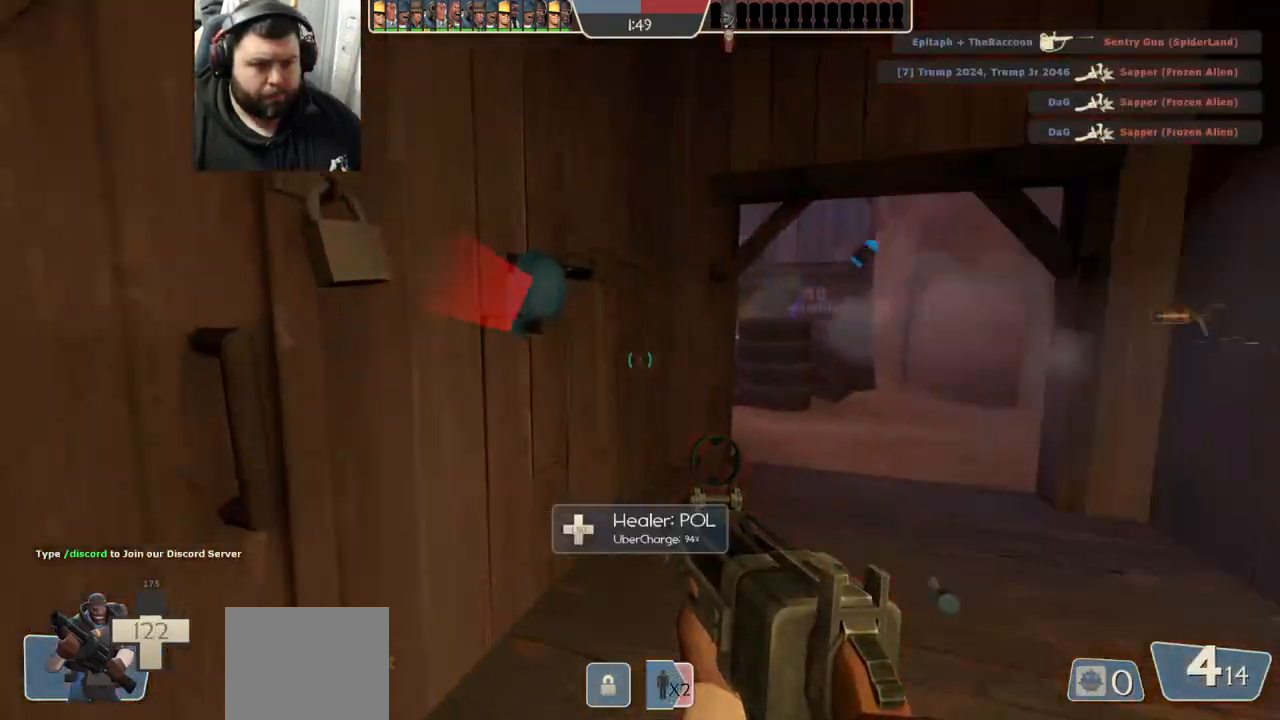
{"dt_ms": 500, "buttons": [], "left_stick": "up-right", "right_stick": "center", "events": []}
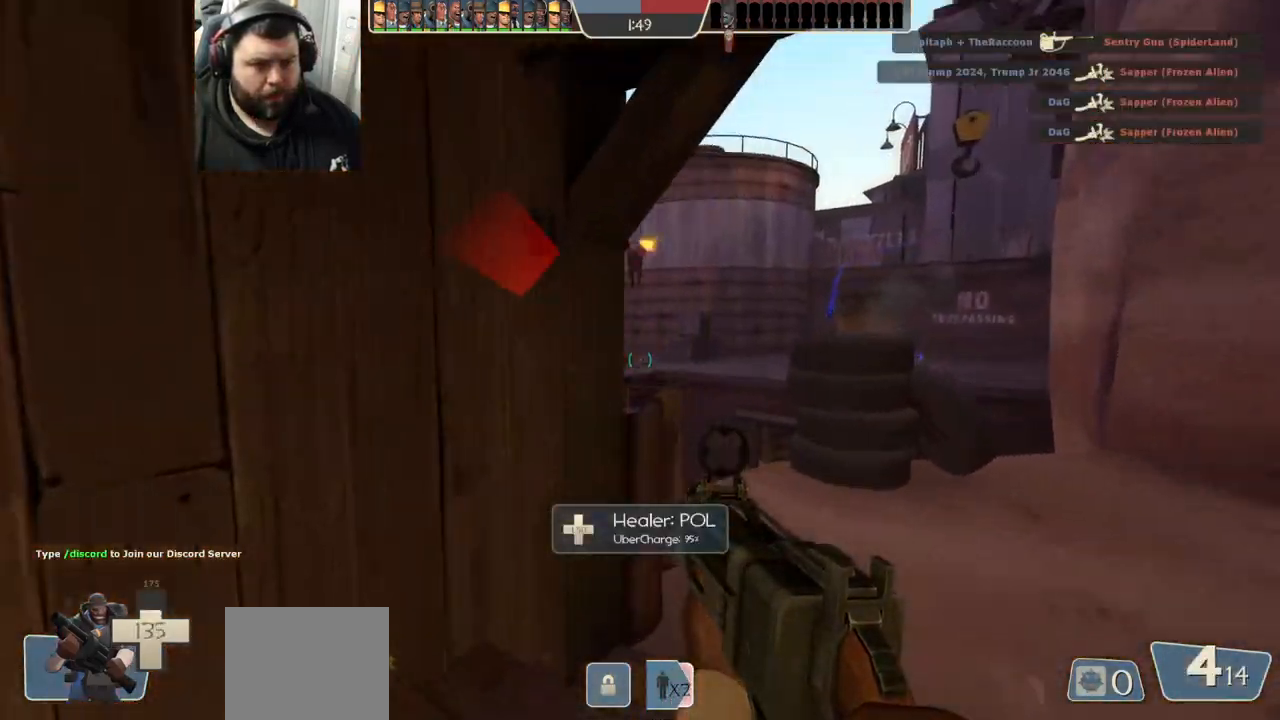
{"dt_ms": 500, "buttons": ["R2"], "left_stick": "up", "right_stick": "center", "events": [[400, "R2", "down"], [500, "left_stick", "up"]]}
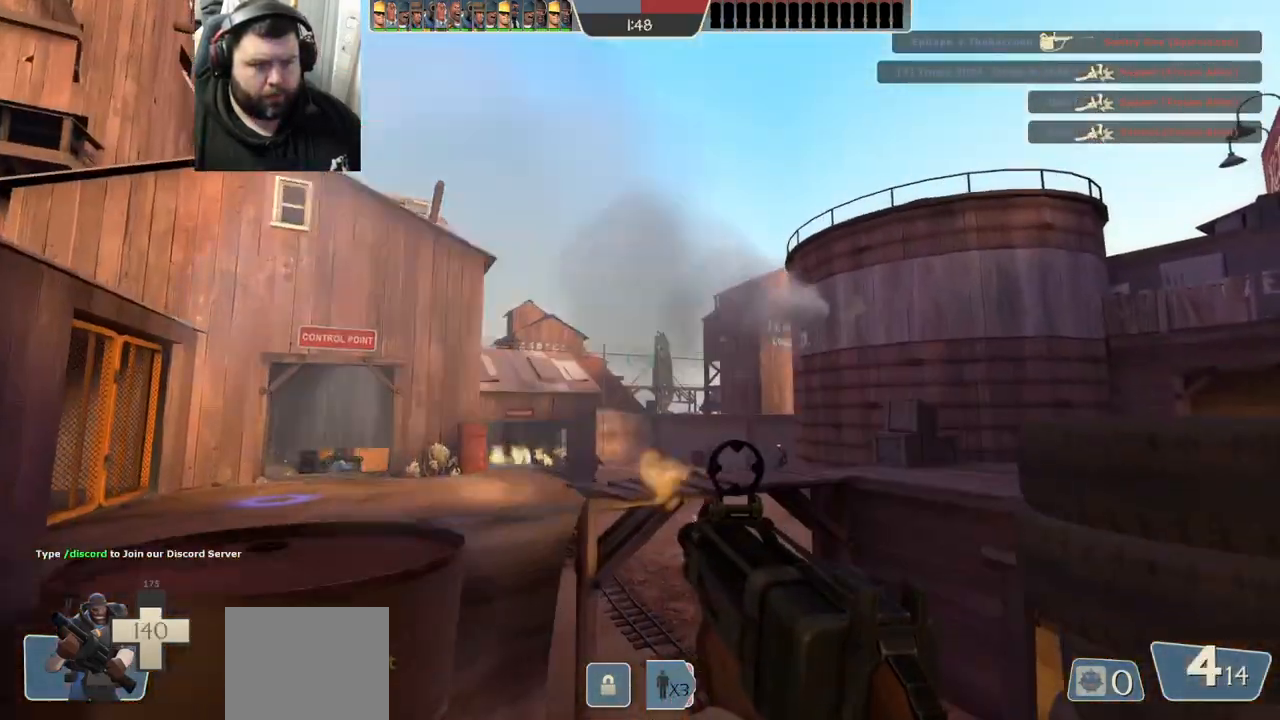
{"dt_ms": 500, "buttons": ["R2"], "left_stick": "up-right", "right_stick": "center", "events": [[483, "left_stick", "up-right"]]}
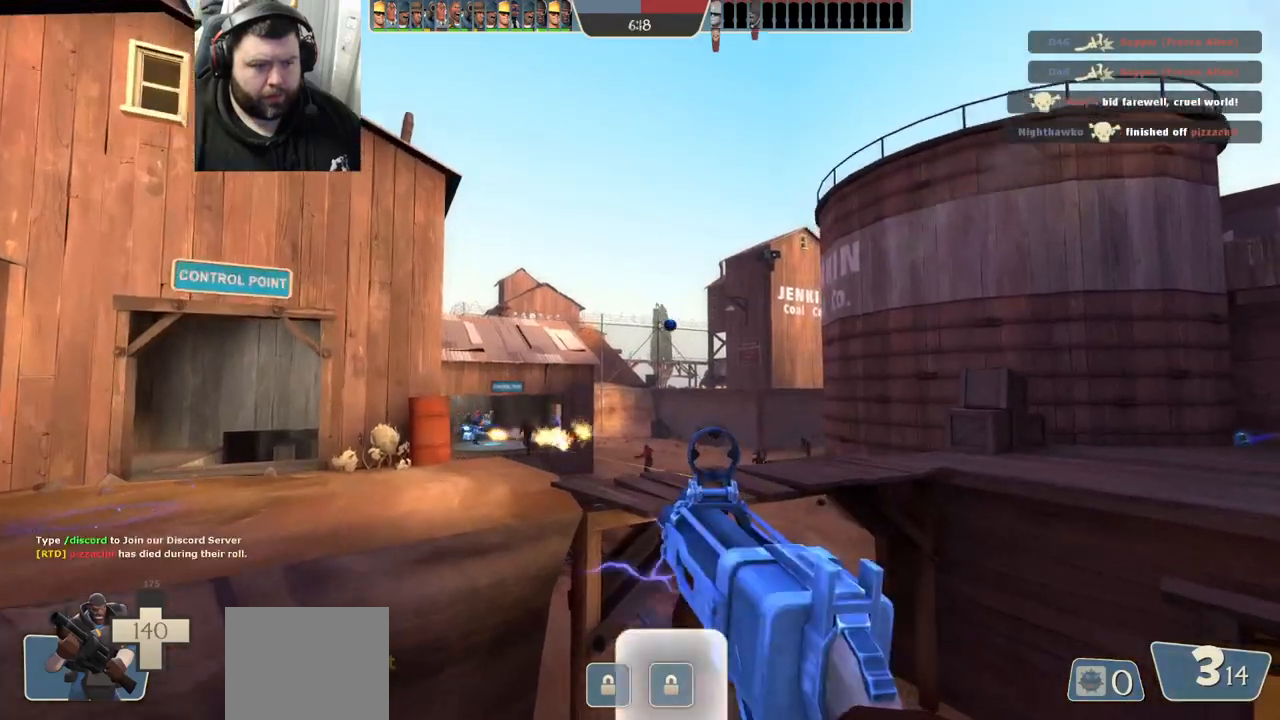
{"dt_ms": 500, "buttons": [], "left_stick": "up-right", "right_stick": "center", "events": [[300, "R2", "up"]]}
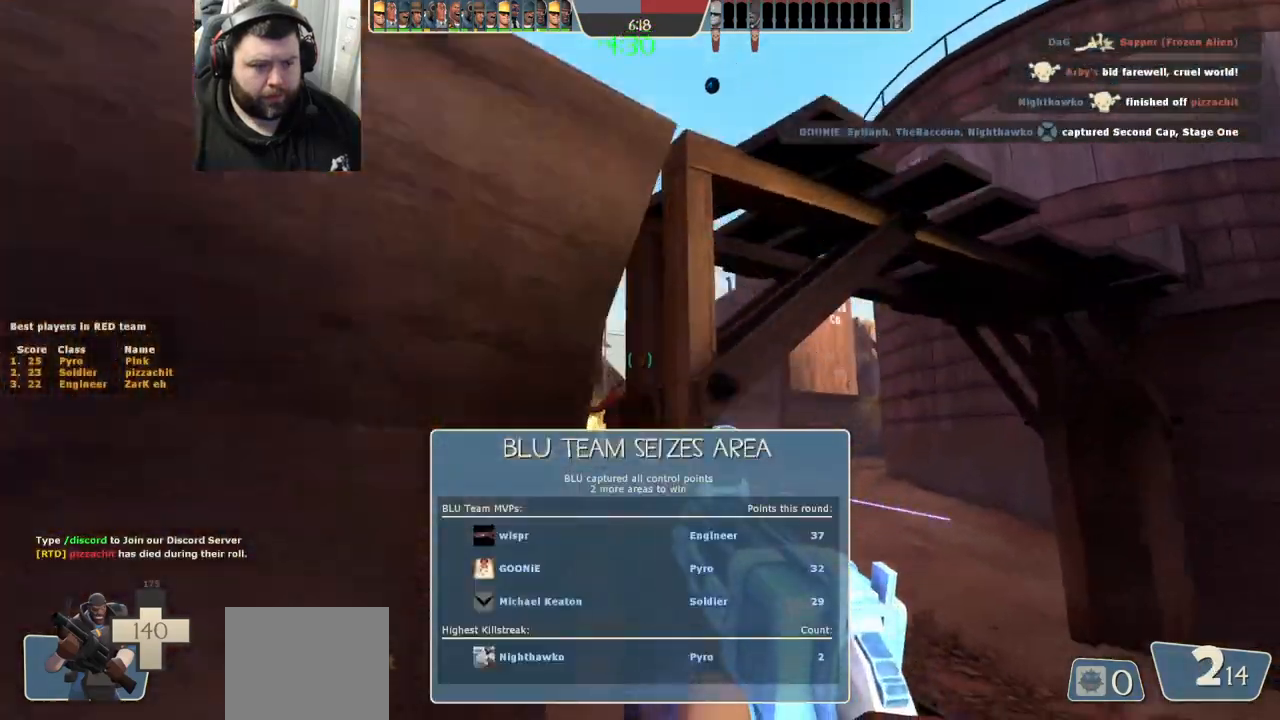
{"dt_ms": 500, "buttons": ["R1", "R2"], "left_stick": "up", "right_stick": "center", "events": [[167, "R2", "down"], [217, "R1", "down"], [350, "right_stick", "left"], [417, "right_stick", "center"], [500, "left_stick", "up"]]}
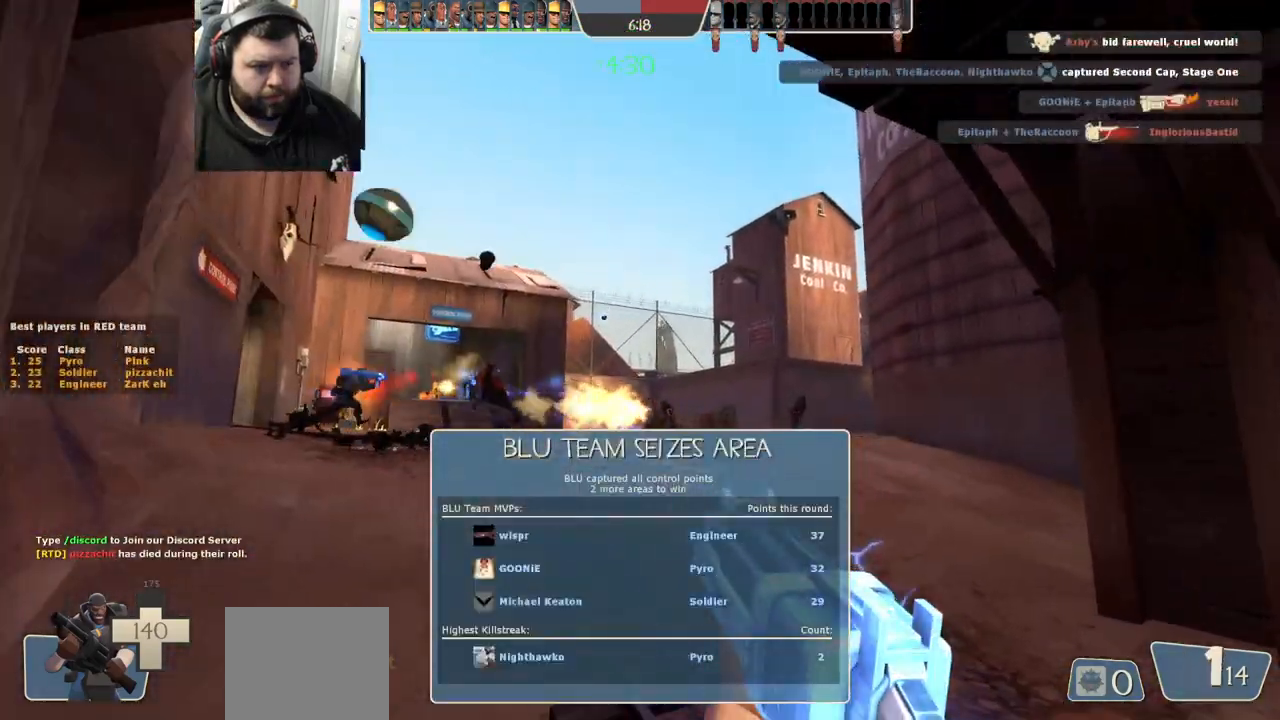
{"dt_ms": 500, "buttons": ["R1", "R2"], "left_stick": "down", "right_stick": "center", "events": [[33, "right_stick", "left"], [383, "left_stick", "right"], [383, "right_stick", "center"], [467, "left_stick", "down"]]}
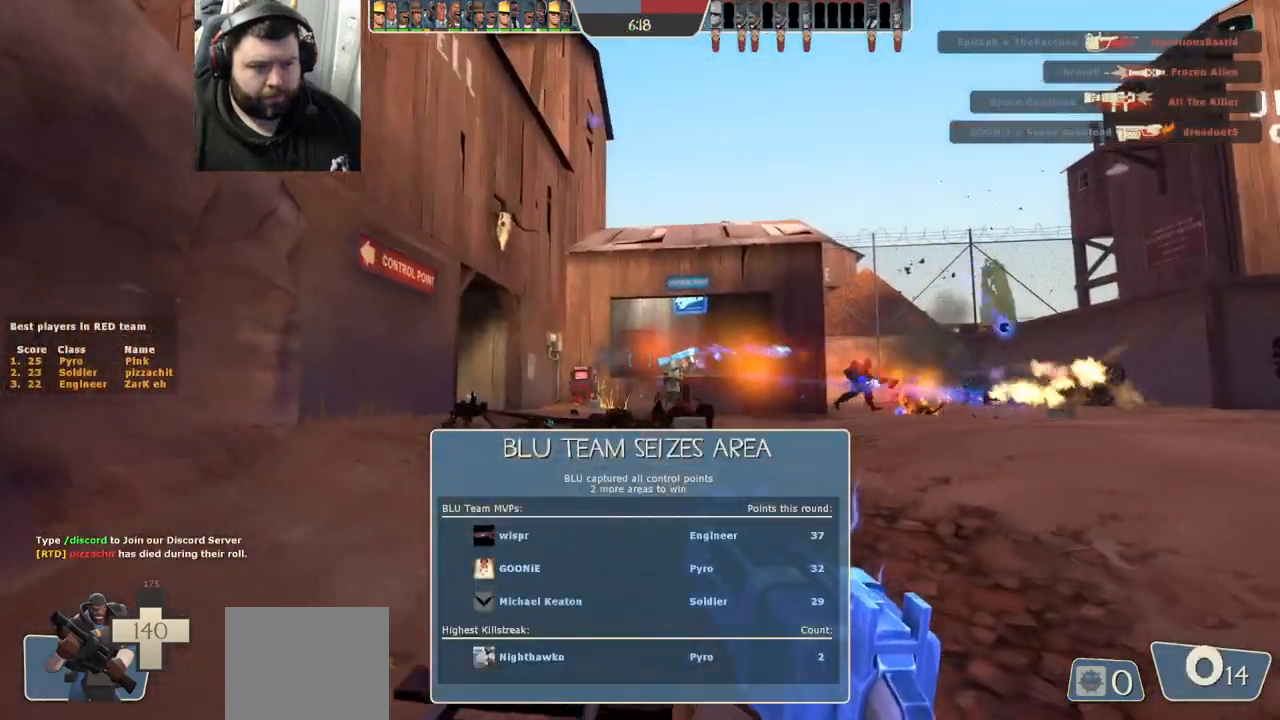
{"dt_ms": 500, "buttons": [], "left_stick": "up-left", "right_stick": "left", "events": [[133, "right_stick", "right"], [150, "left_stick", "up-left"], [167, "R1", "up"], [200, "R2", "up"], [200, "right_stick", "center"], [450, "right_stick", "left"]]}
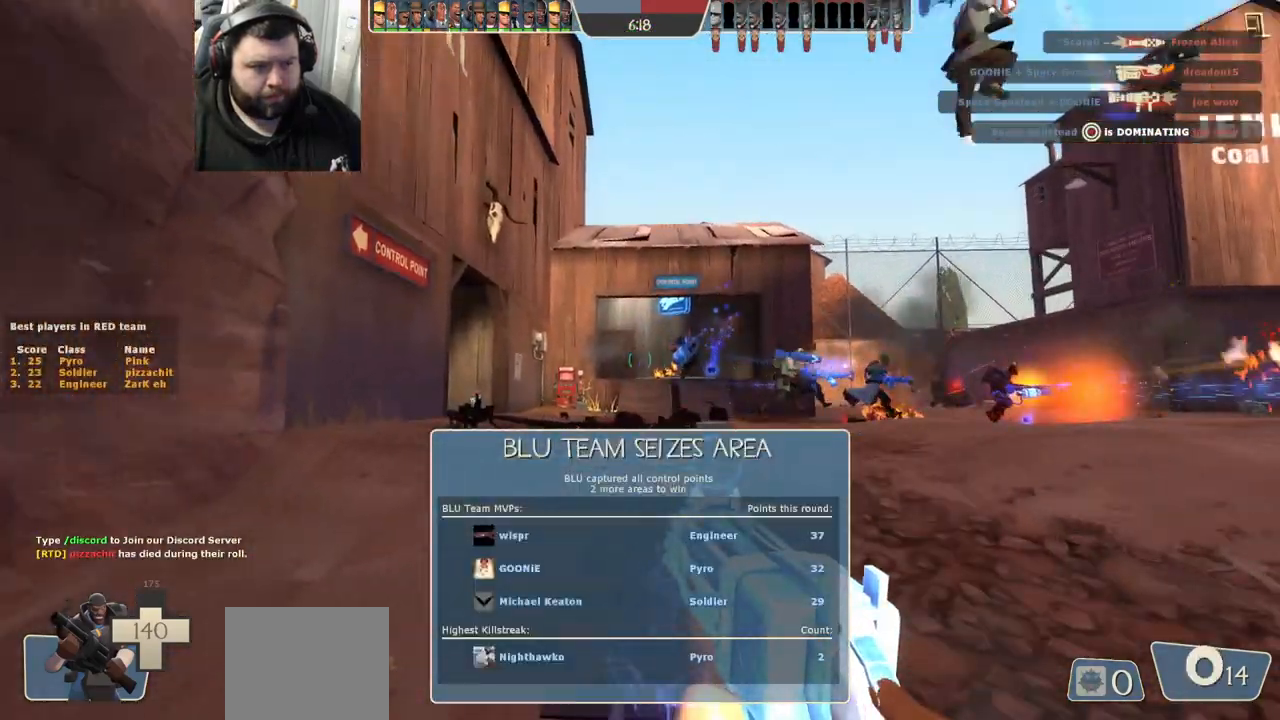
{"dt_ms": 500, "buttons": [], "left_stick": "up", "right_stick": "left", "events": [[17, "left_stick", "up"], [17, "right_stick", "center"], [133, "R2", "down"], [150, "R1", "down"], [250, "left_stick", "up-right"], [267, "R1", "up"], [267, "R2", "up"], [417, "right_stick", "left"], [433, "left_stick", "up"]]}
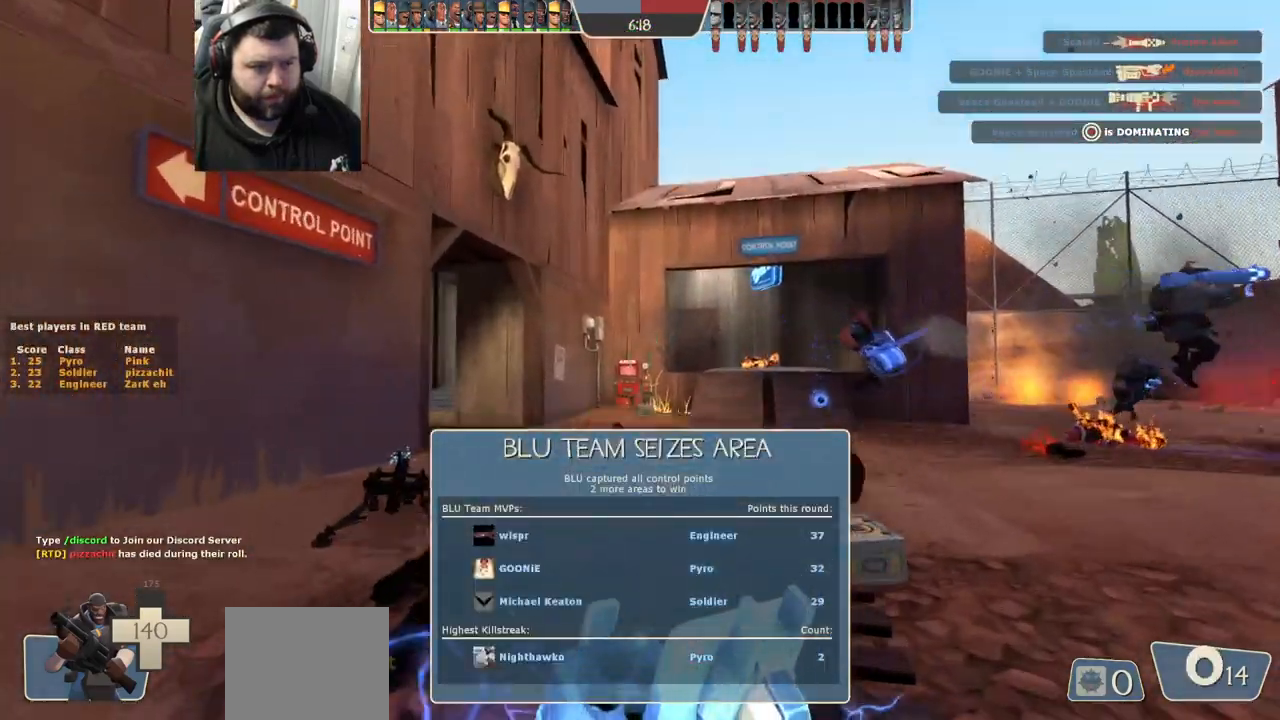
{"dt_ms": 500, "buttons": [], "left_stick": "up", "right_stick": "center", "events": [[67, "right_stick", "center"]]}
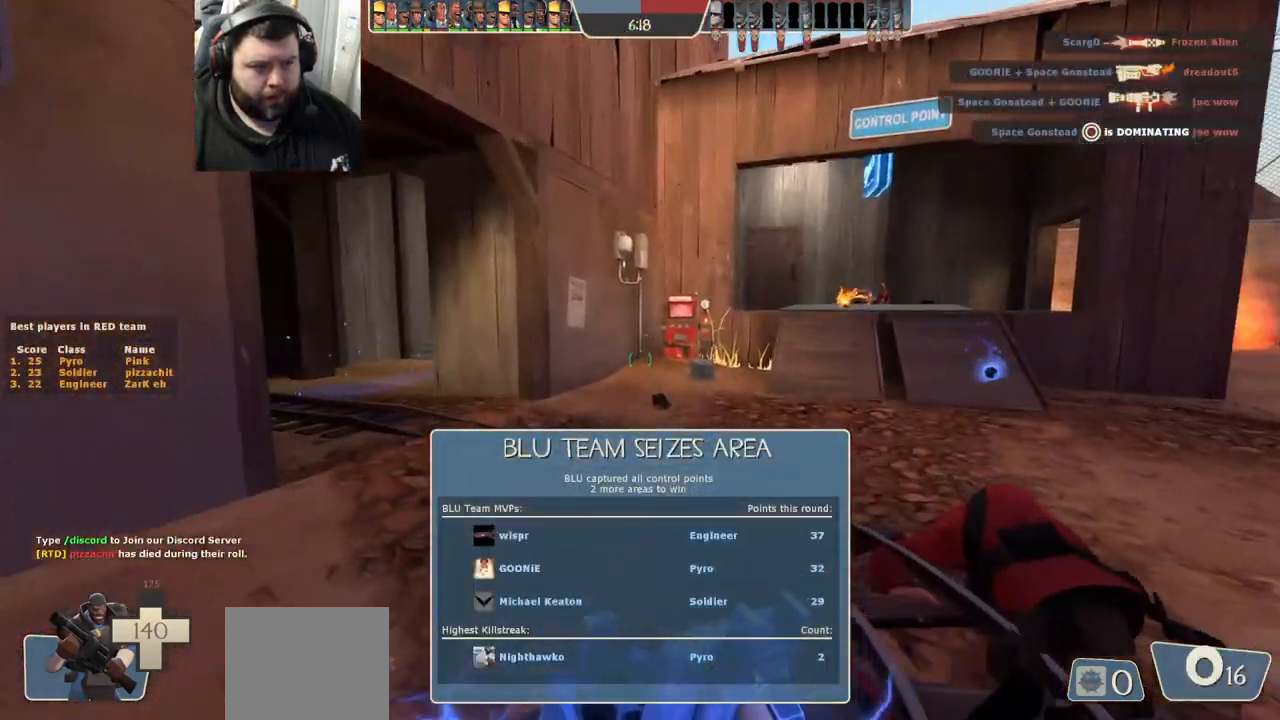
{"dt_ms": 500, "buttons": ["R1", "R2"], "left_stick": "up-right", "right_stick": "center", "events": [[283, "left_stick", "up-right"], [500, "R1", "down"], [500, "R2", "down"]]}
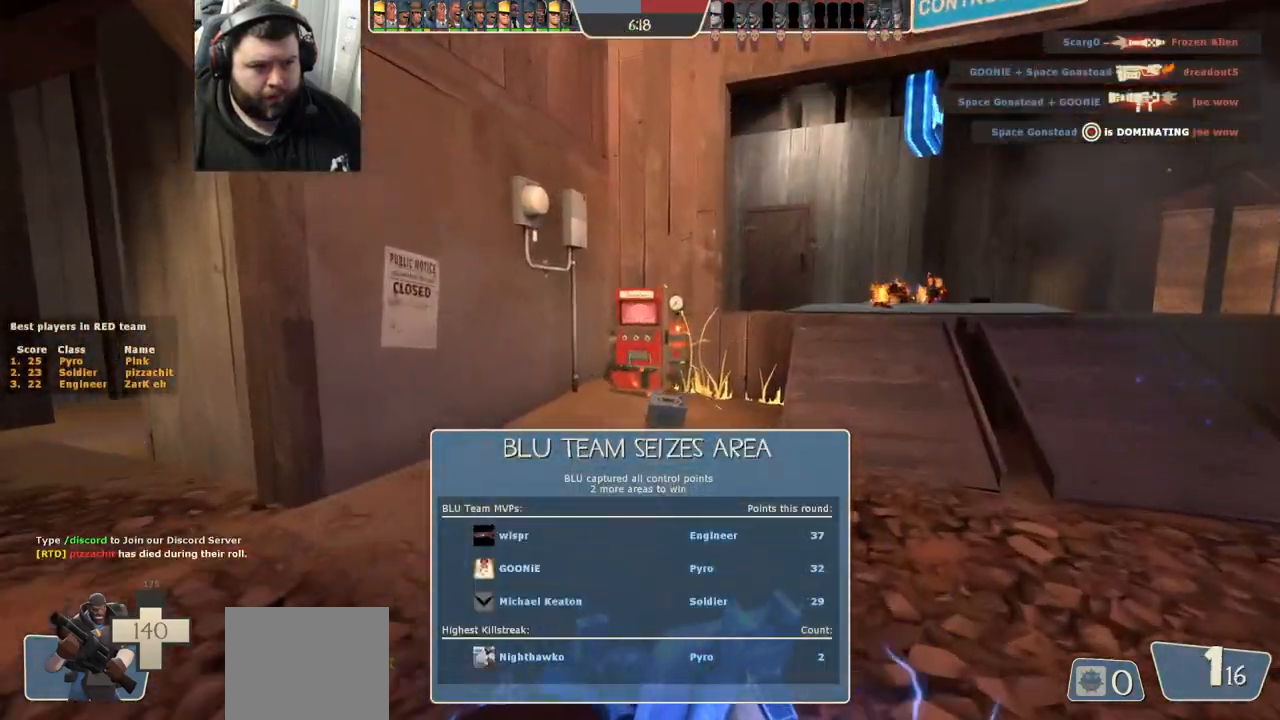
{"dt_ms": 500, "buttons": [], "left_stick": "down-right", "right_stick": "center", "events": [[67, "left_stick", "down"], [167, "R1", "up"], [167, "R2", "up"], [467, "left_stick", "down-right"]]}
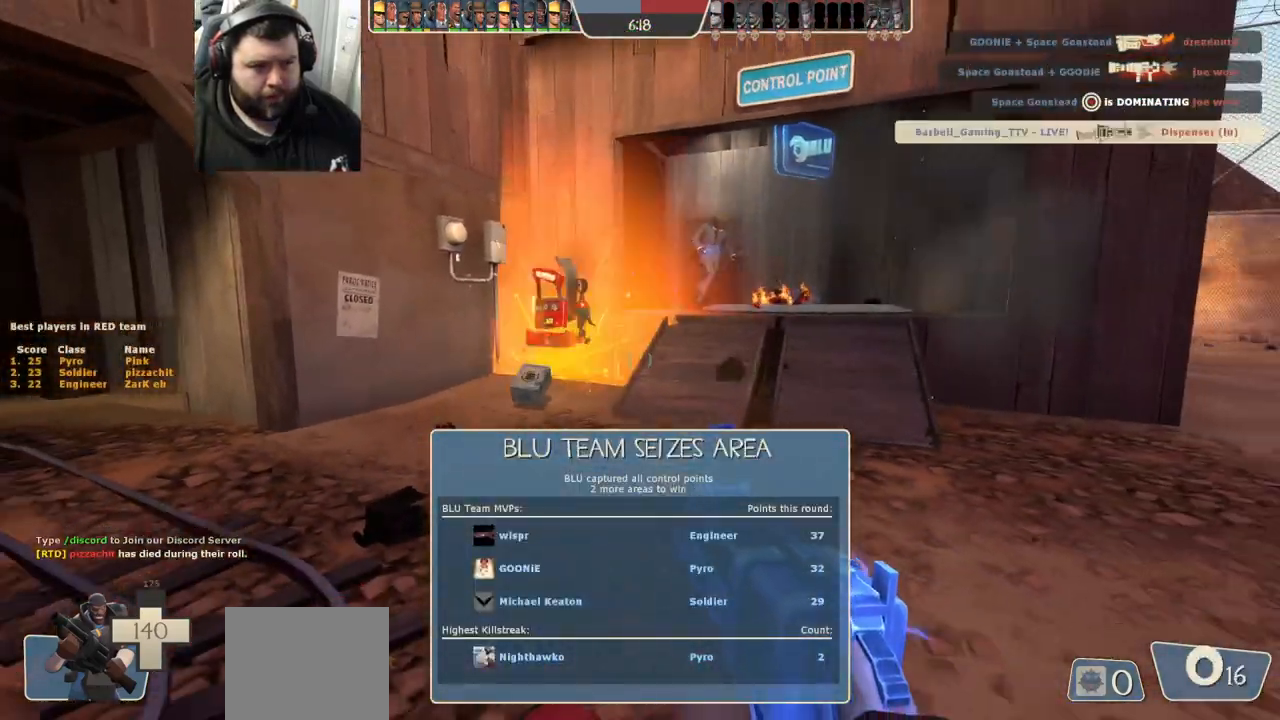
{"dt_ms": 500, "buttons": [], "left_stick": "up", "right_stick": "center", "events": [[117, "right_stick", "right"], [250, "left_stick", "up-right"], [267, "right_stick", "center"], [367, "SQUARE", "down"], [450, "SQUARE", "up"], [467, "left_stick", "up"]]}
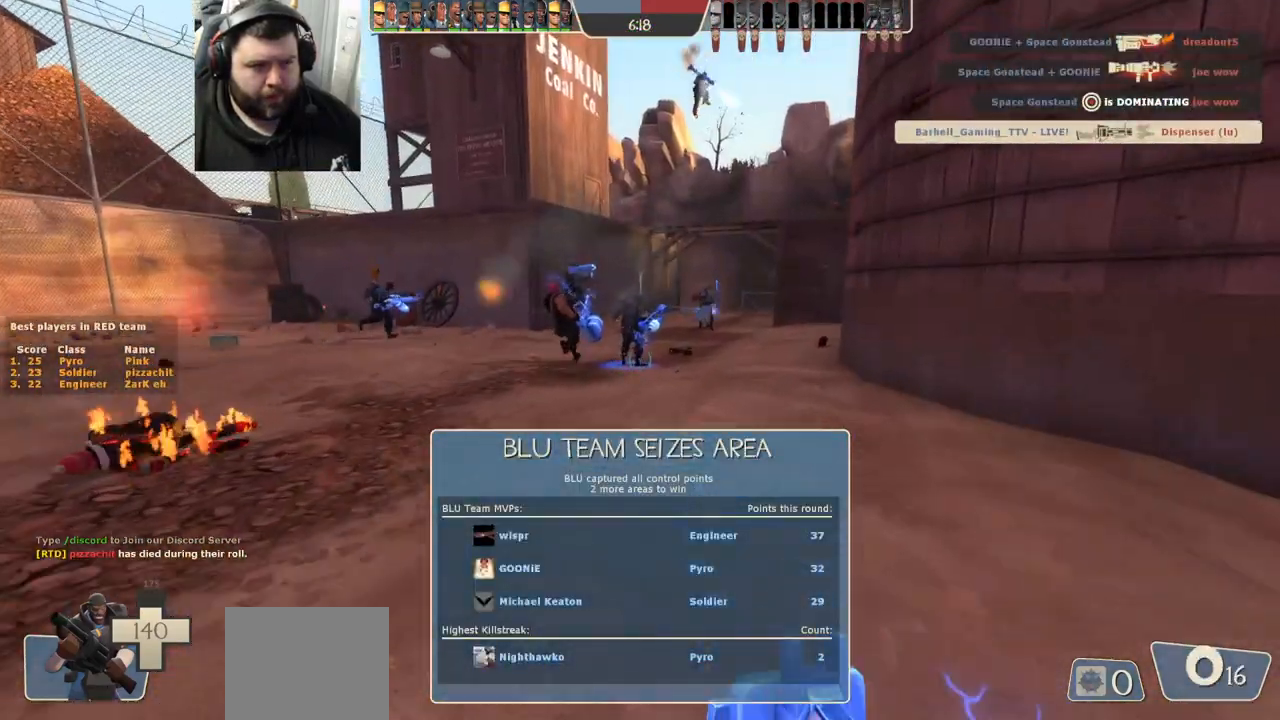
{"dt_ms": 500, "buttons": [], "left_stick": "up", "right_stick": "center", "events": []}
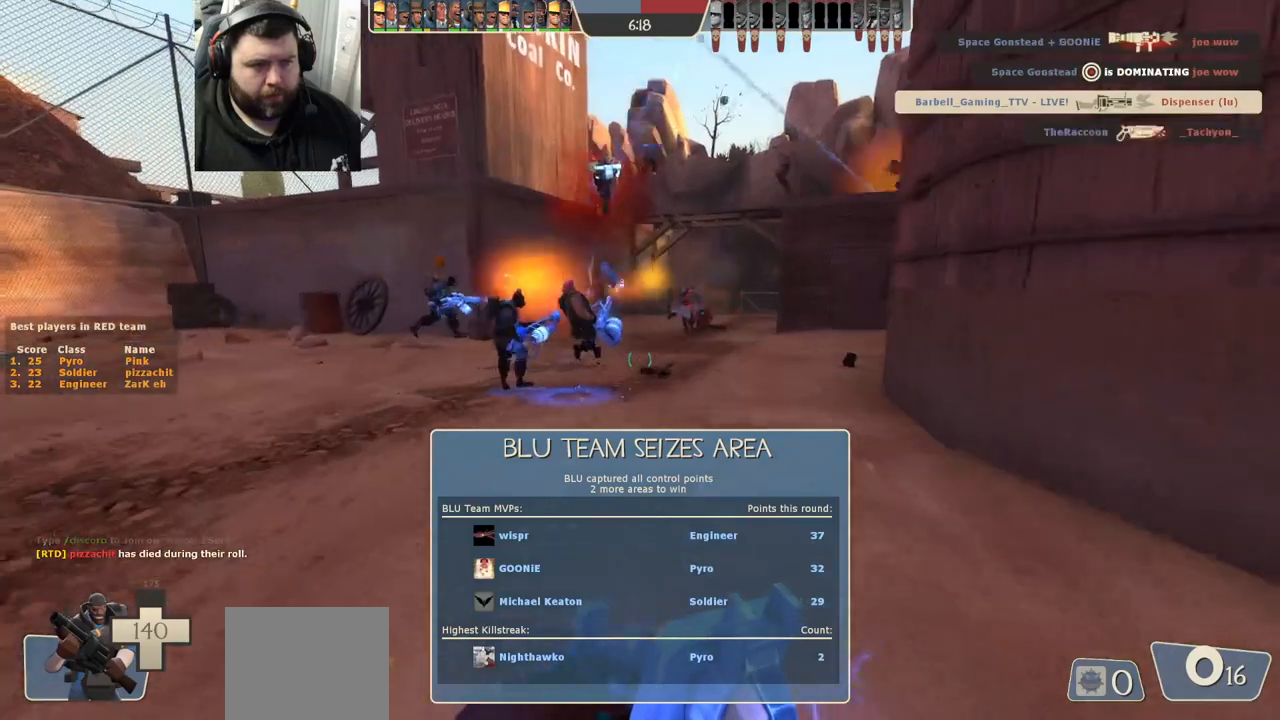
{"dt_ms": 500, "buttons": [], "left_stick": "up", "right_stick": "right", "events": [[483, "right_stick", "right"]]}
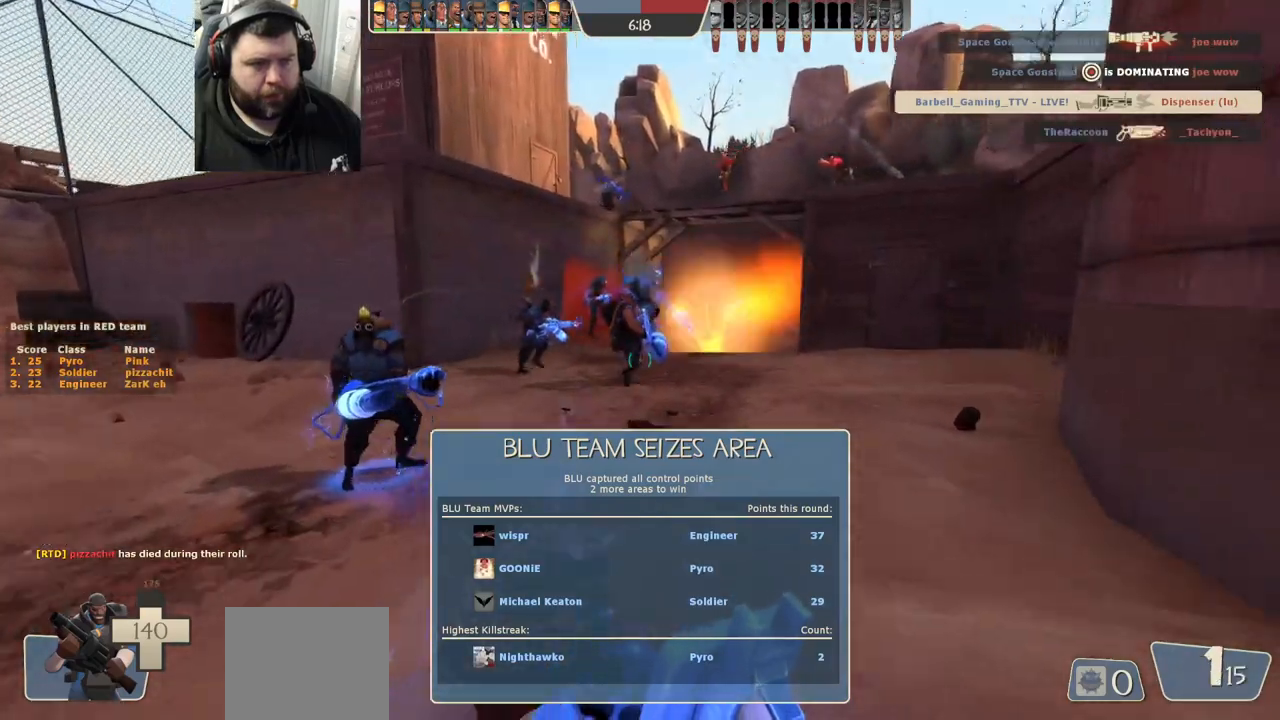
{"dt_ms": 500, "buttons": [], "left_stick": "up", "right_stick": "center", "events": [[100, "right_stick", "center"], [333, "right_stick", "left"], [417, "right_stick", "center"]]}
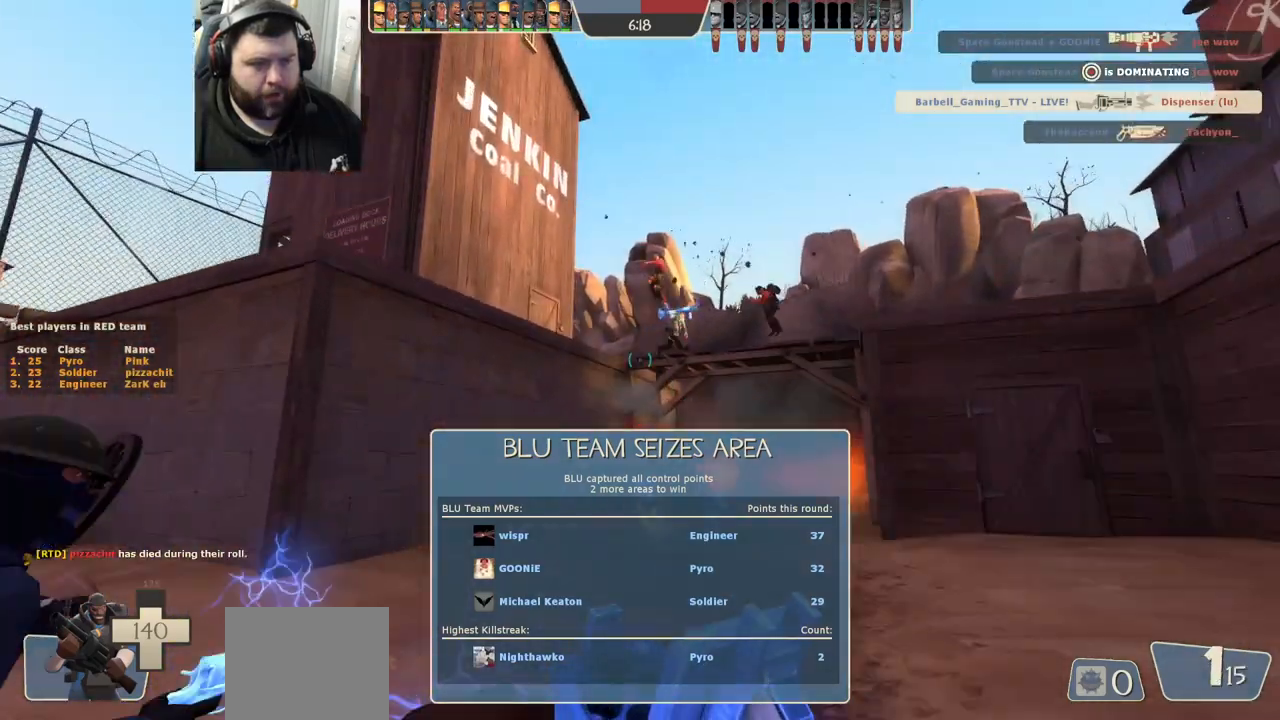
{"dt_ms": 1000, "buttons": ["R2"], "left_stick": "right", "right_stick": "center"}
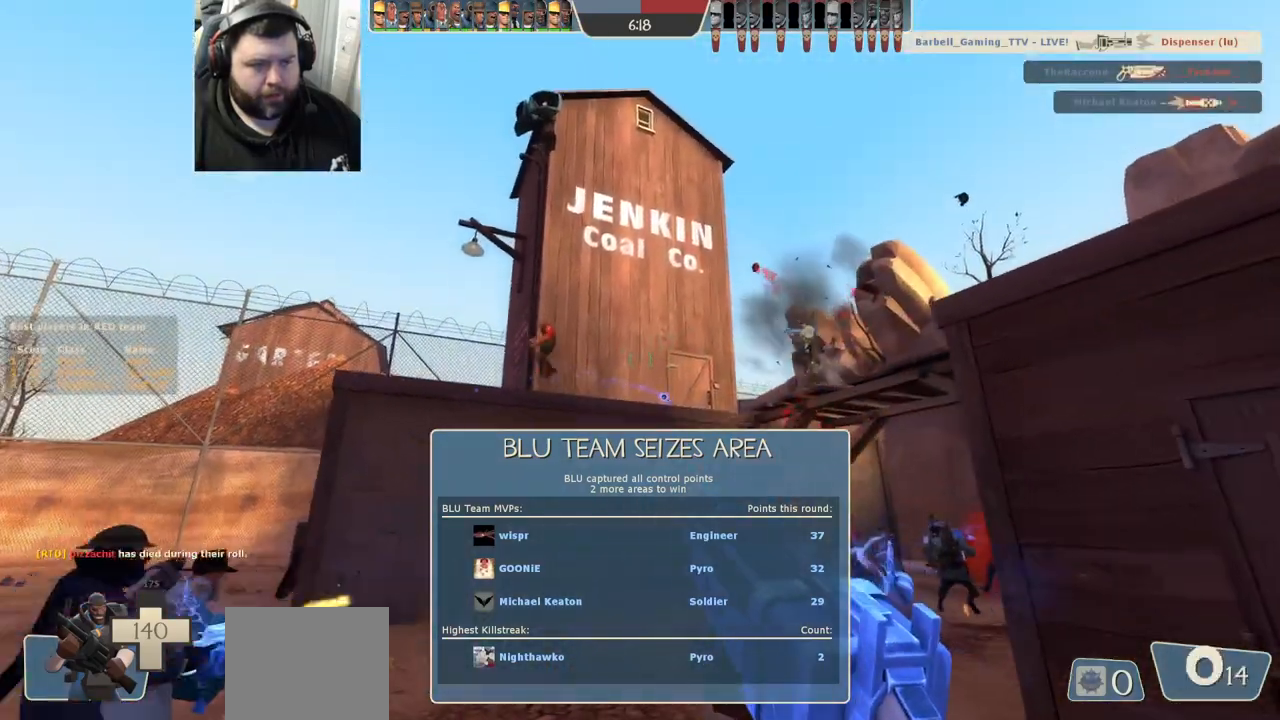
{"dt_ms": 500, "buttons": [], "left_stick": "left", "right_stick": "left", "events": [[200, "R2", "up"], [200, "left_stick", "left"], [367, "right_stick", "left"]]}
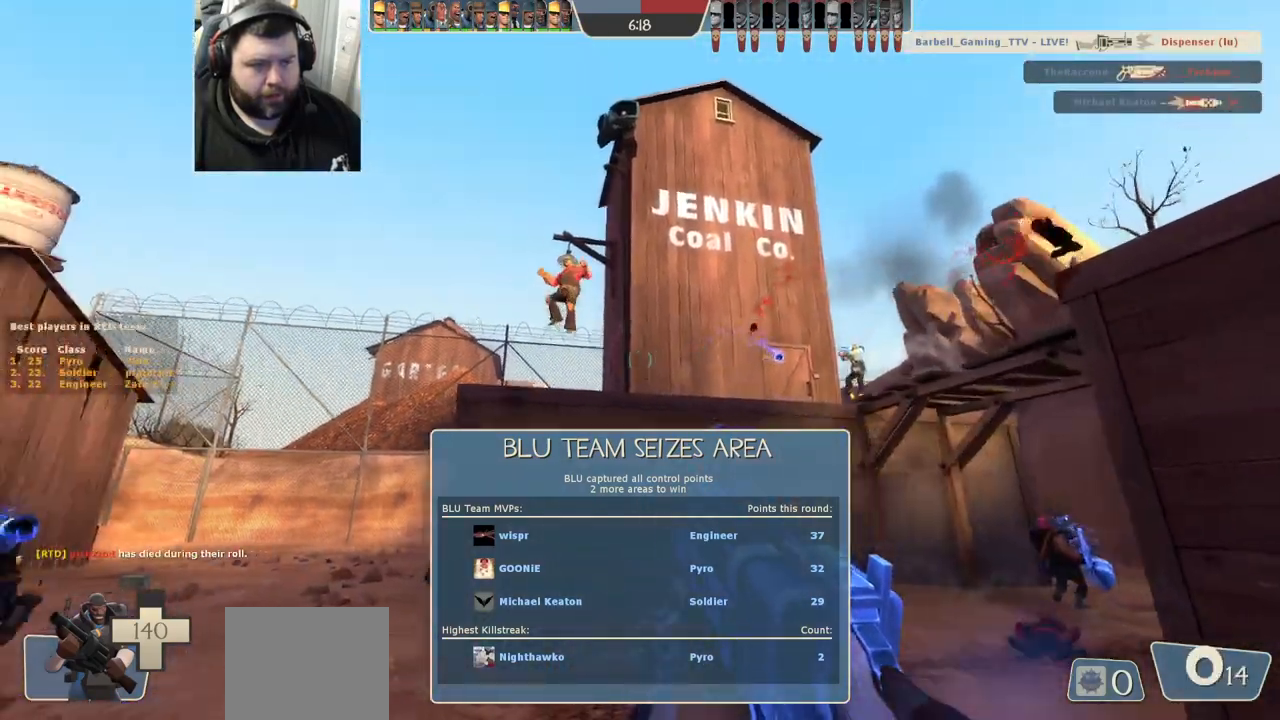
{"dt_ms": 500, "buttons": ["R2"], "left_stick": "left", "right_stick": "up-right", "events": [[17, "right_stick", "center"], [50, "left_stick", "up-left"], [350, "R1", "down"], [350, "R2", "down"], [400, "R1", "up"], [400, "left_stick", "left"], [500, "right_stick", "up-right"]]}
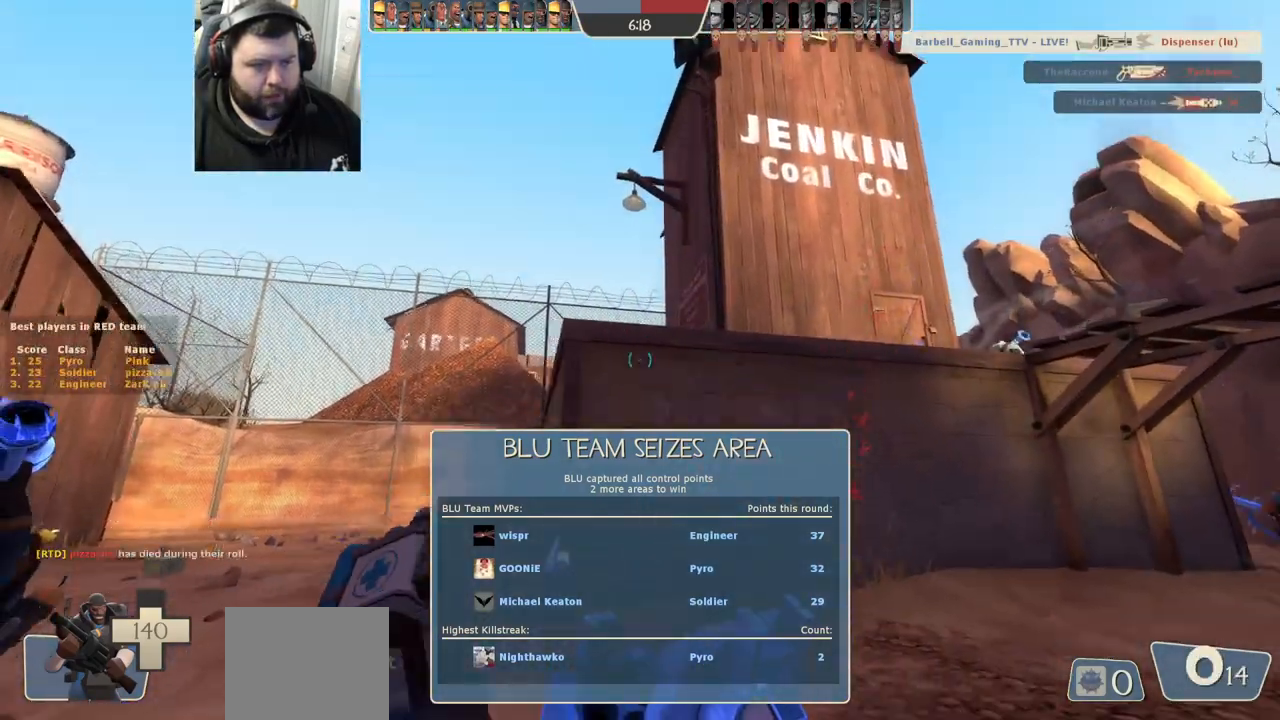
{"dt_ms": 500, "buttons": ["R1", "R2"], "left_stick": "left", "right_stick": "right", "events": [[33, "R1", "down"], [283, "right_stick", "right"]]}
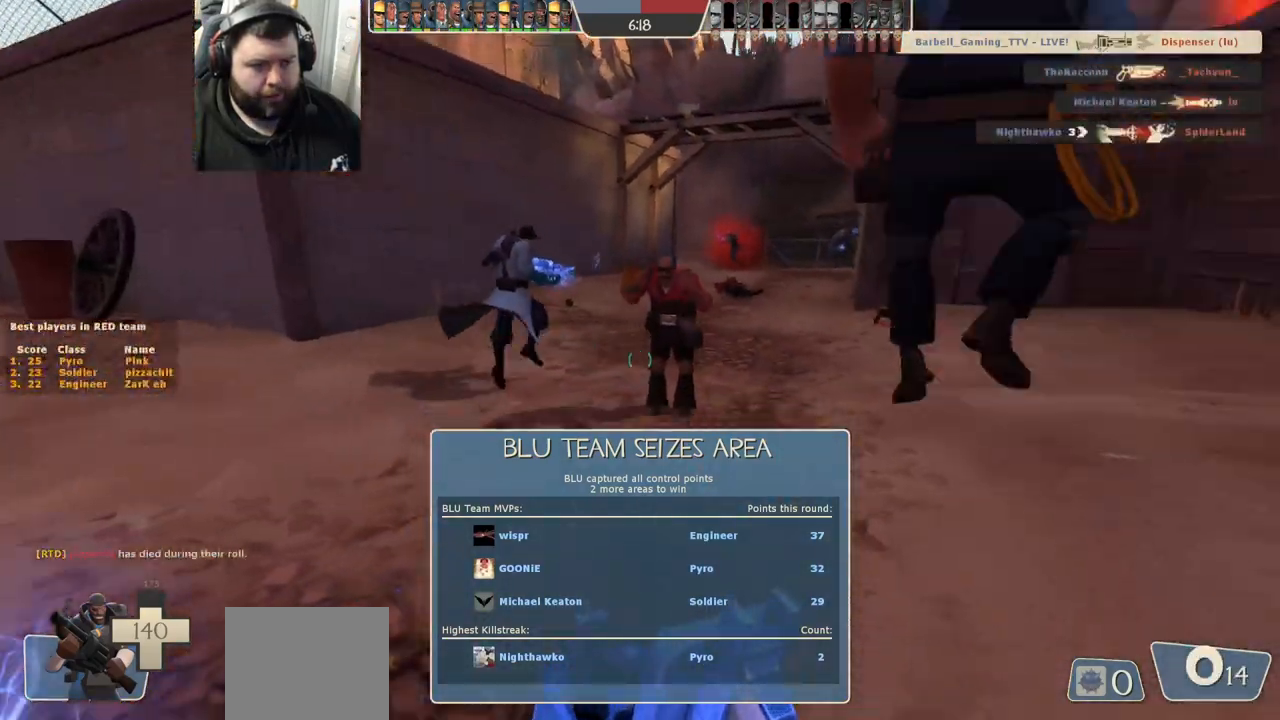
{"dt_ms": 500, "buttons": [], "left_stick": "left", "right_stick": "center", "events": [[50, "R1", "up"], [100, "R1", "down"], [217, "R1", "up"], [233, "right_stick", "center"], [300, "R2", "up"]]}
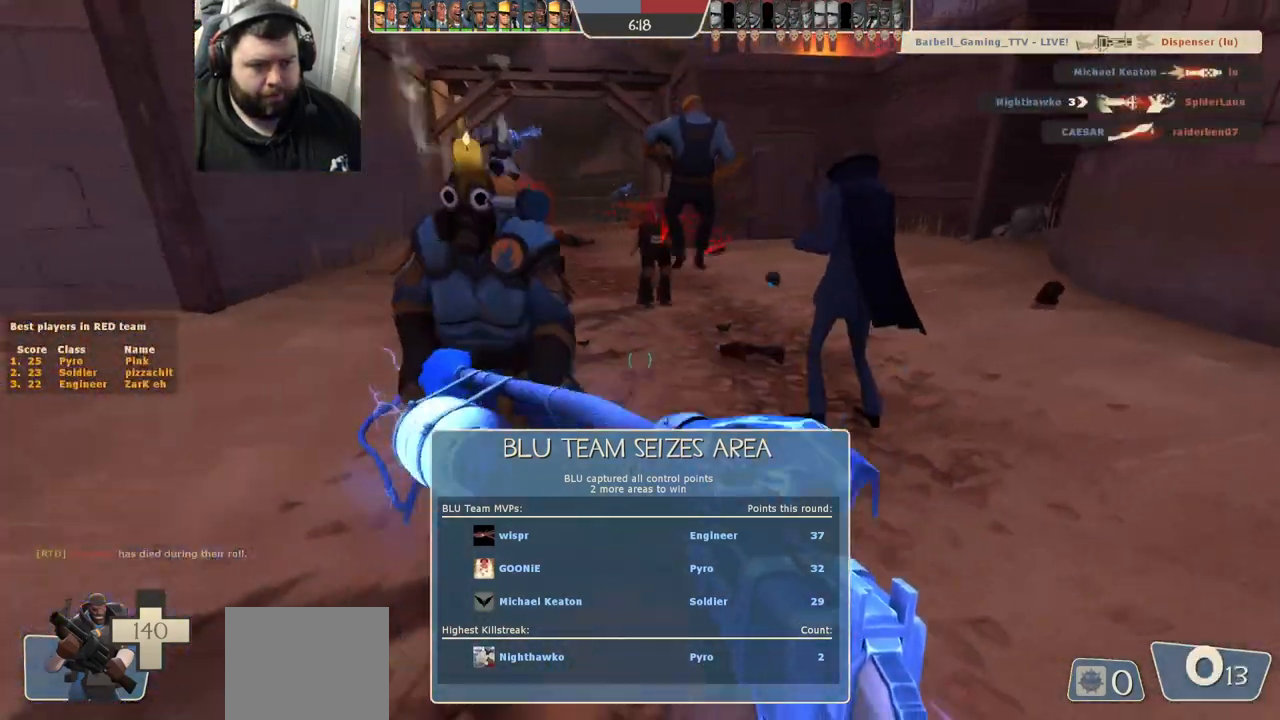
{"dt_ms": 500, "buttons": [], "left_stick": "up", "right_stick": "center", "events": [[300, "left_stick", "up-left"], [400, "SQUARE", "down"], [450, "SQUARE", "up"], [450, "left_stick", "up"]]}
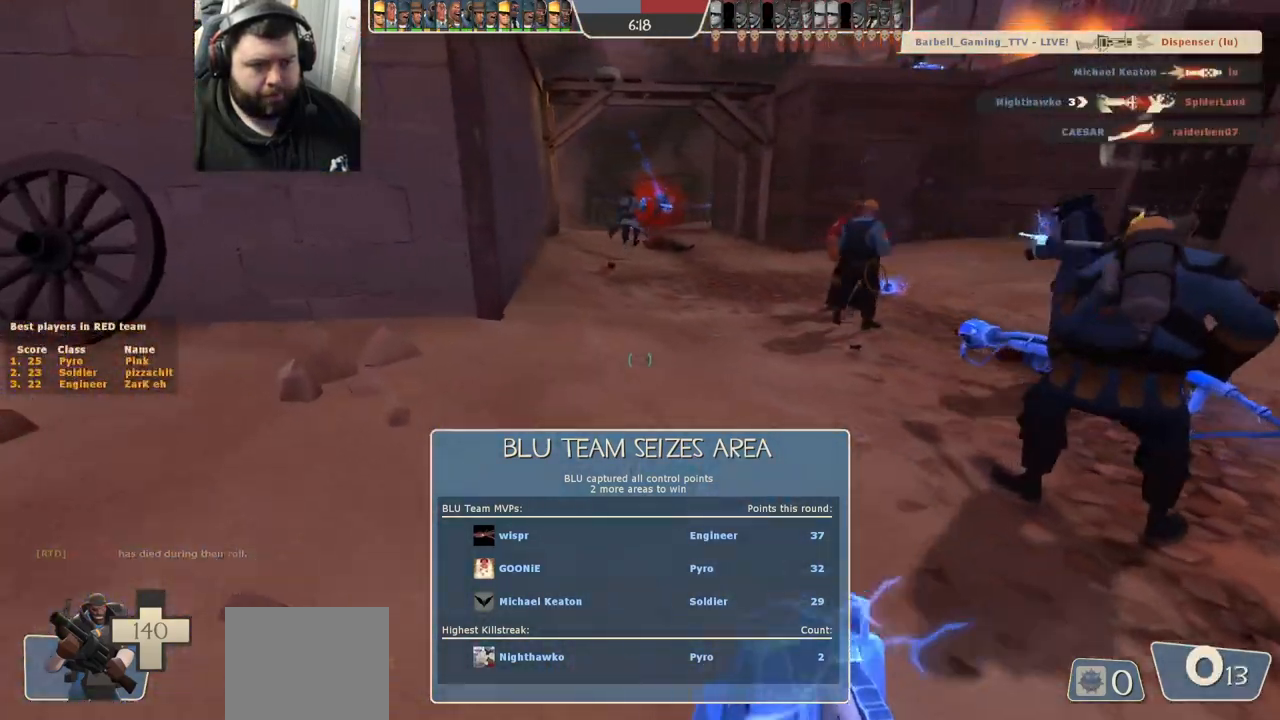
{"dt_ms": 500, "buttons": [], "left_stick": "up", "right_stick": "center", "events": [[33, "SQUARE", "down"], [117, "SQUARE", "up"]]}